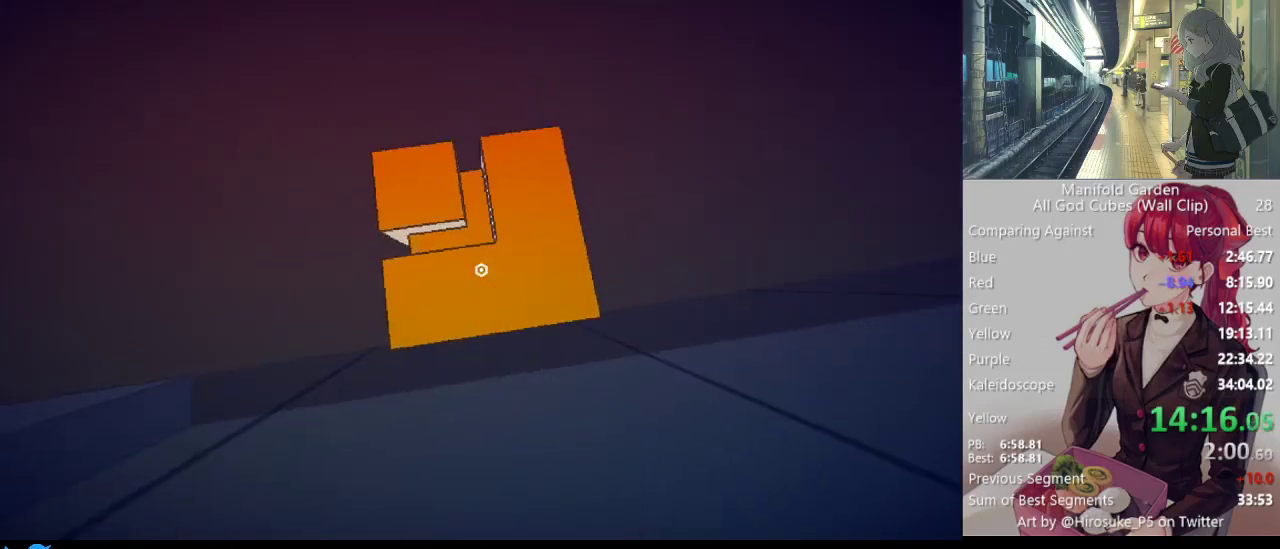
Gameplay with keyboard and mouse; each line is a JSON object with the keys and mouse buttons held at the frame after it. "events" lists presses ("down") and releases ("up") of "1", "2", "3", "4", "5", "a", "alt", "c", "caps_lock", "ctrl", "d", "e", "f", "g", "q", "r", "s", "shift", "space", "t", "tab", "v", "w", "x", "z", "mouse_left", "mouse_wheel" and "mouse_right" between this image and that frame as [ms after this image, input, new state], when the widget could be followed in between. "mouse_left", "mouse_wheel", "mouse_right" = the "left", "wheel", "right" buttons of the "mouse" list. No other keys are recorded. "wheel" means that the mouse wheel is clicked or scrolled. Not read: mouse_move.
{"keys": [], "mouse": [], "events": [[350, "mouse_left", "down"], [350, "w", "down"], [400, "w", "up"], [450, "mouse_left", "up"]]}
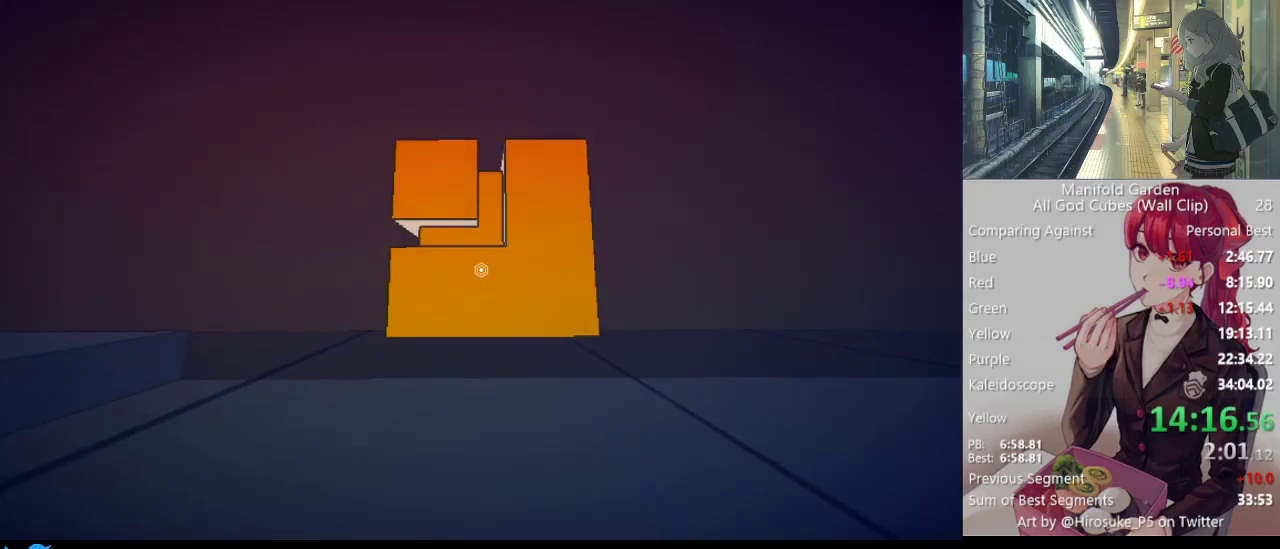
{"keys": [], "mouse": ["left"], "events": [[467, "mouse_left", "down"]]}
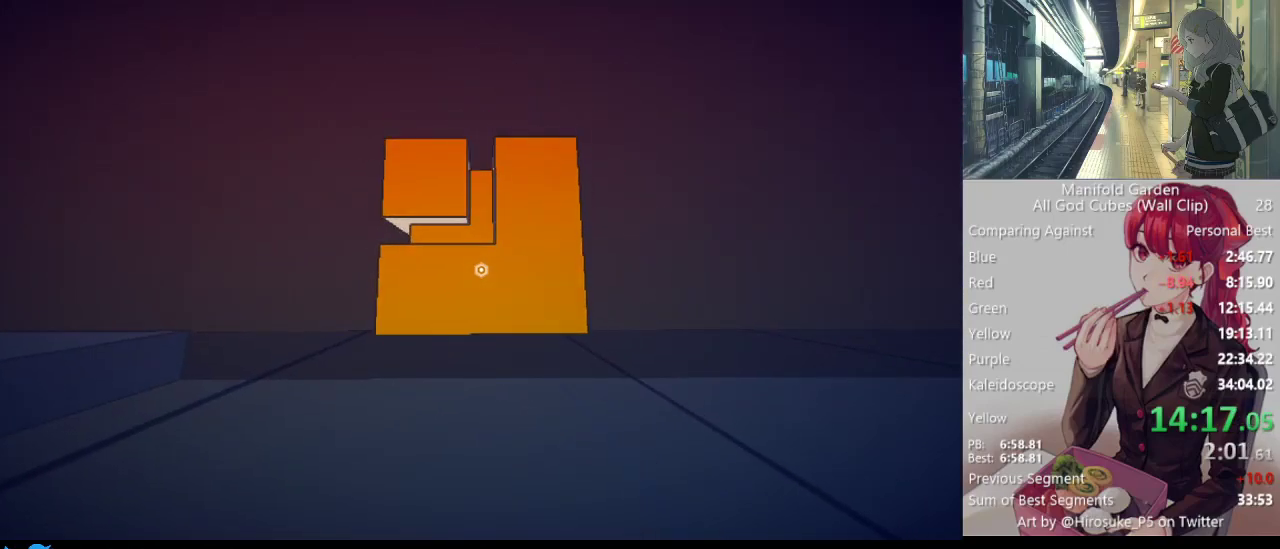
{"keys": [], "mouse": [], "events": [[17, "mouse_left", "up"], [150, "w", "down"], [200, "mouse_left", "down"], [250, "mouse_left", "up"], [250, "w", "up"]]}
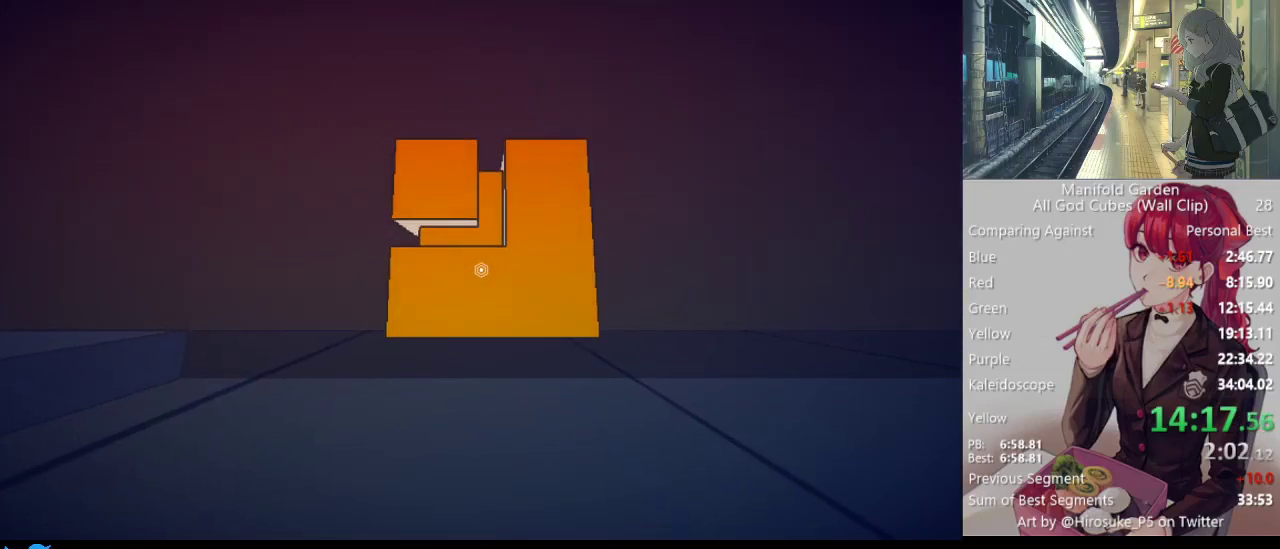
{"keys": [], "mouse": [], "events": [[67, "mouse_left", "down"], [117, "mouse_left", "up"], [267, "w", "down"], [300, "mouse_left", "down"], [350, "mouse_left", "up"], [350, "w", "up"]]}
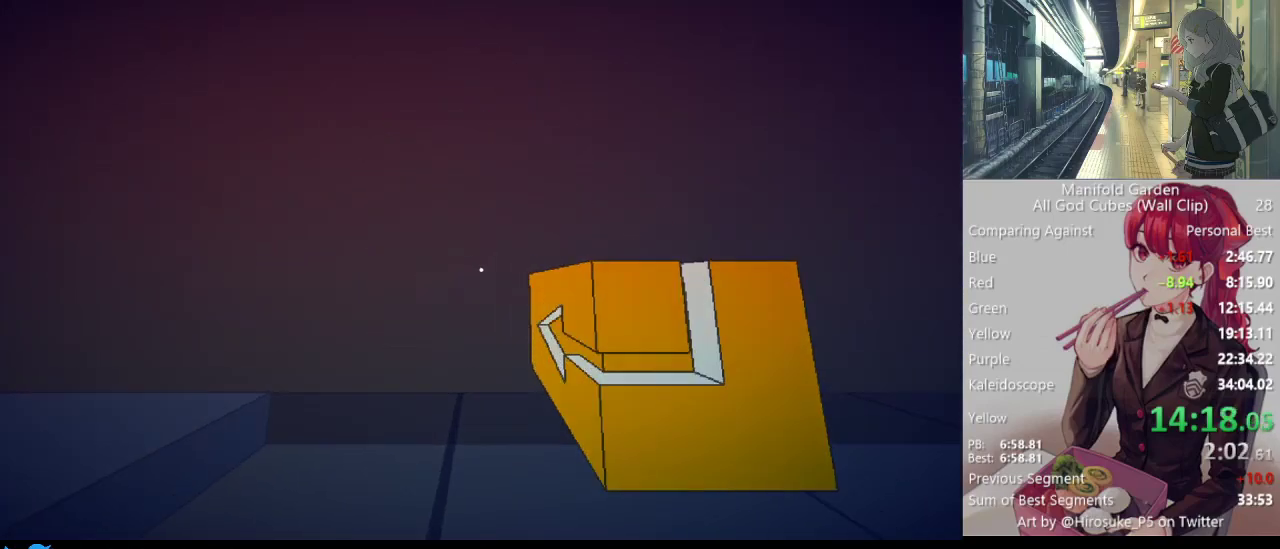
{"keys": ["d", "s"], "mouse": [], "events": [[317, "mouse_left", "down"], [367, "d", "down"], [367, "mouse_left", "up"], [367, "s", "down"]]}
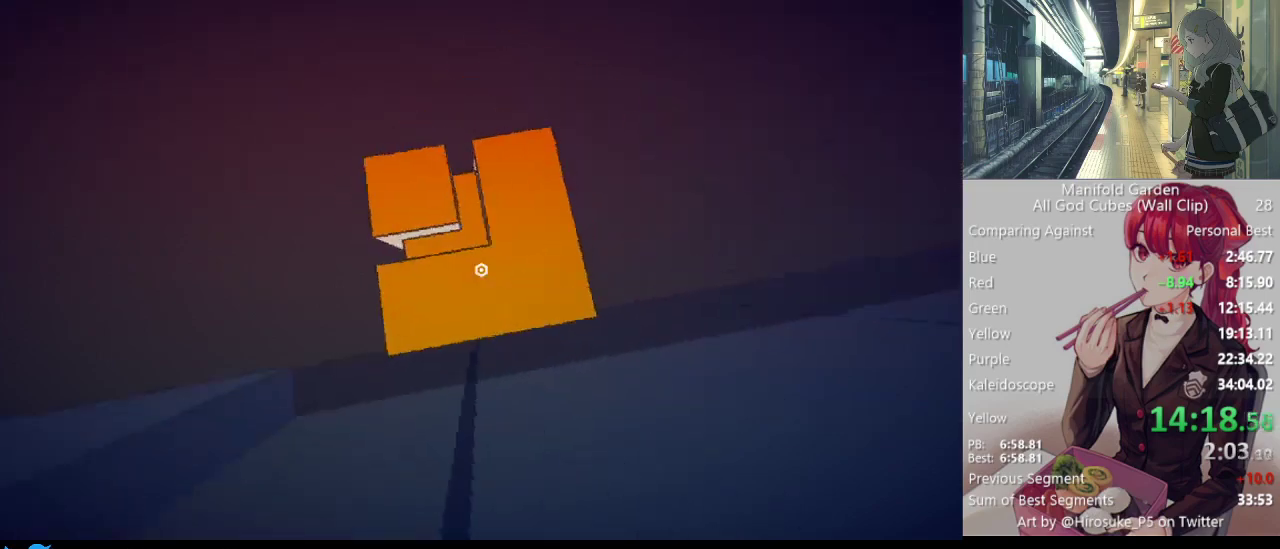
{"keys": [], "mouse": [], "events": [[17, "s", "up"], [50, "d", "up"], [333, "mouse_left", "down"], [333, "w", "down"], [433, "mouse_left", "up"], [433, "w", "up"]]}
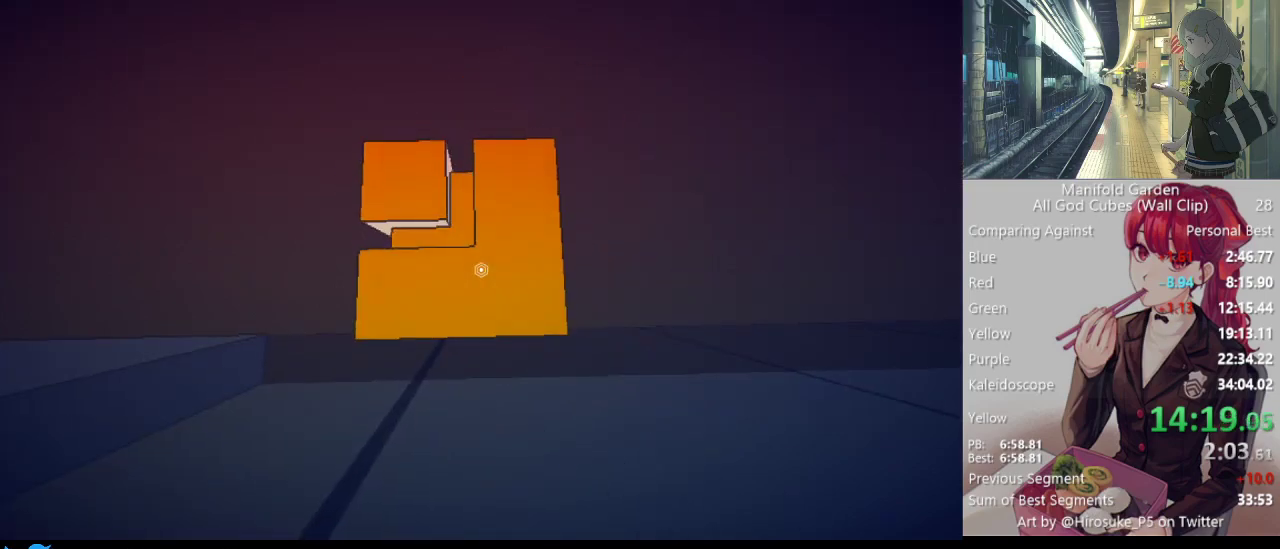
{"keys": [], "mouse": [], "events": [[350, "mouse_left", "down"], [400, "mouse_left", "up"]]}
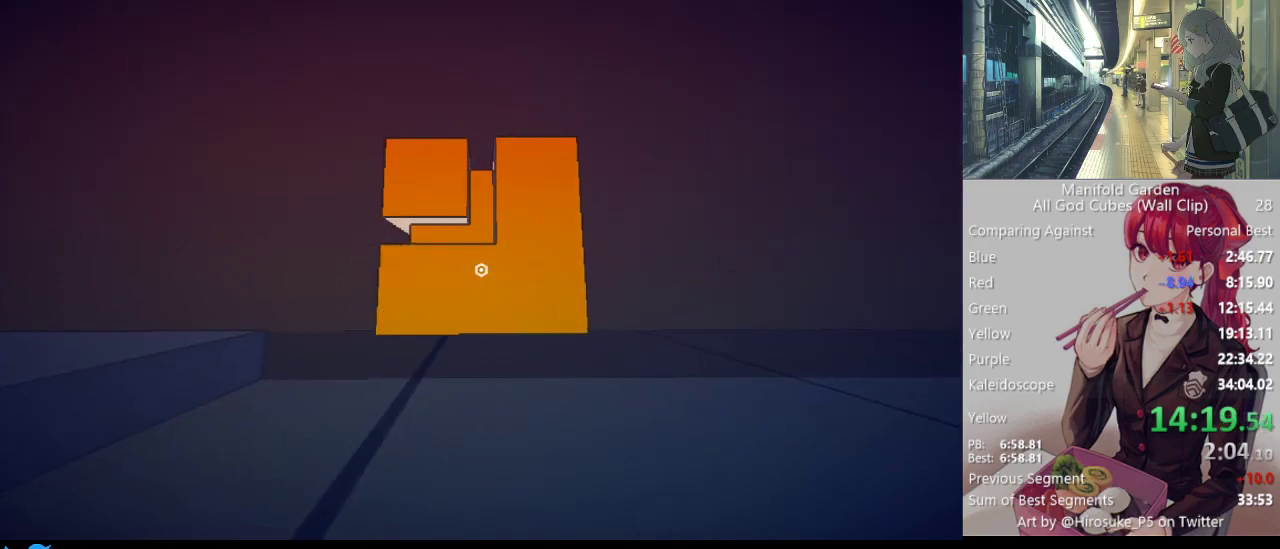
{"keys": [], "mouse": [], "events": [[83, "mouse_left", "down"], [83, "w", "down"], [133, "w", "up"], [183, "mouse_left", "up"]]}
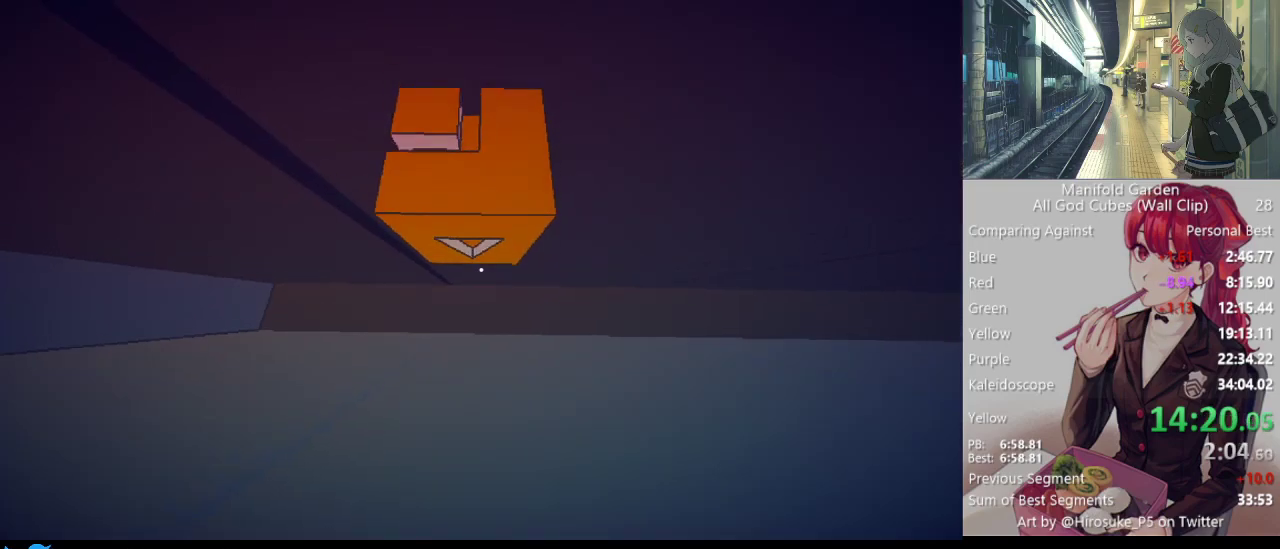
{"keys": [], "mouse": [], "events": [[333, "f", "down"], [333, "mouse_left", "down"], [383, "f", "up"], [383, "mouse_left", "up"]]}
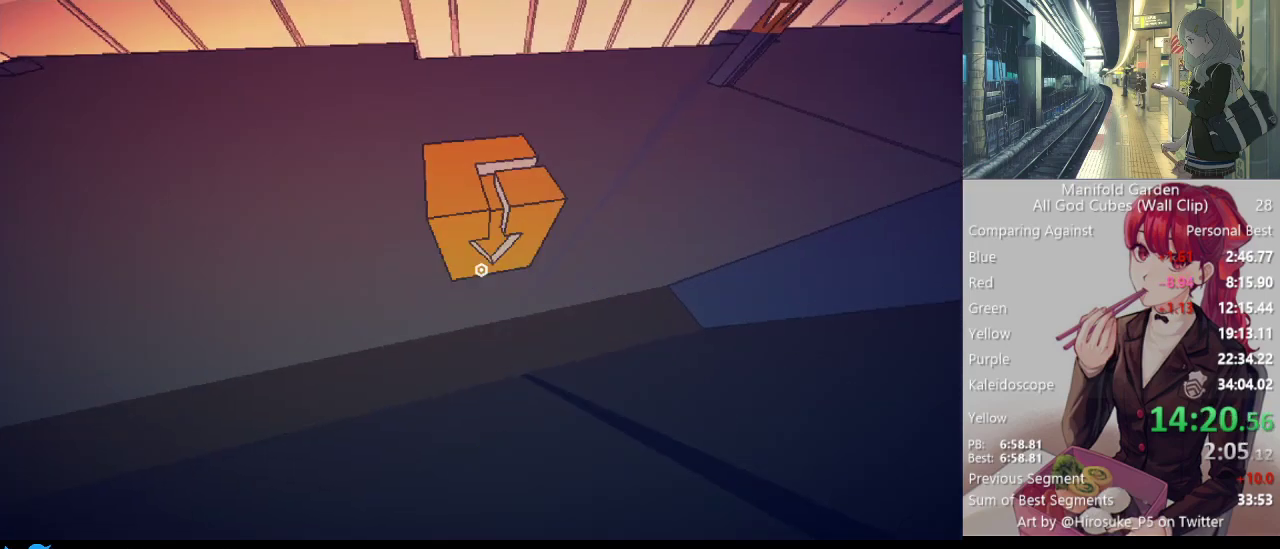
{"keys": ["shift", "w"], "mouse": [], "events": [[350, "w", "down"], [400, "shift", "down"]]}
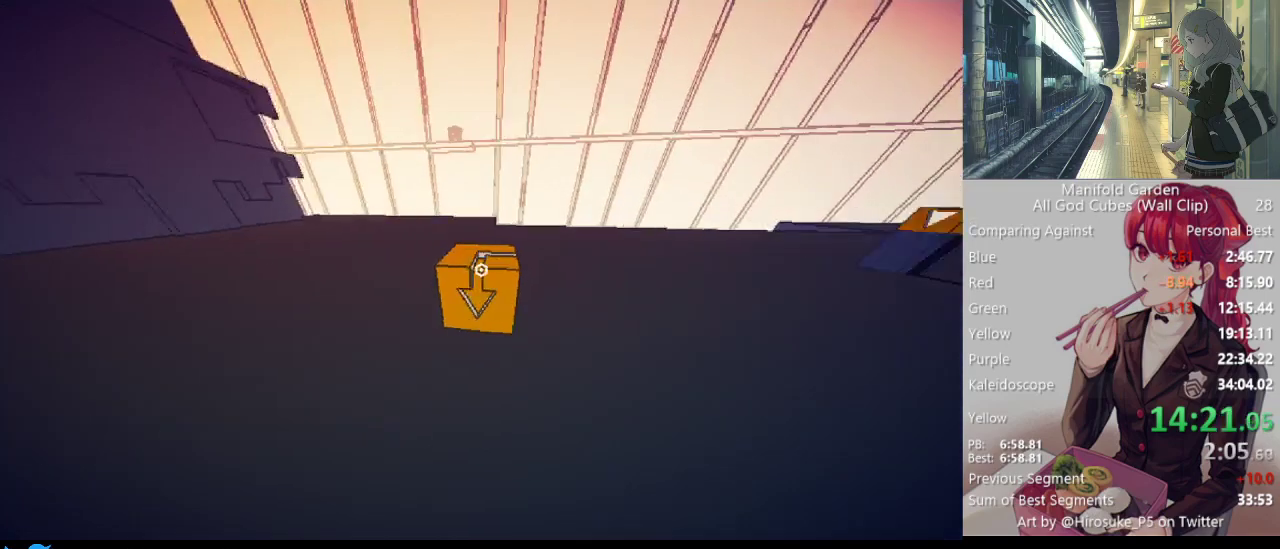
{"keys": ["shift", "w"], "mouse": [], "events": []}
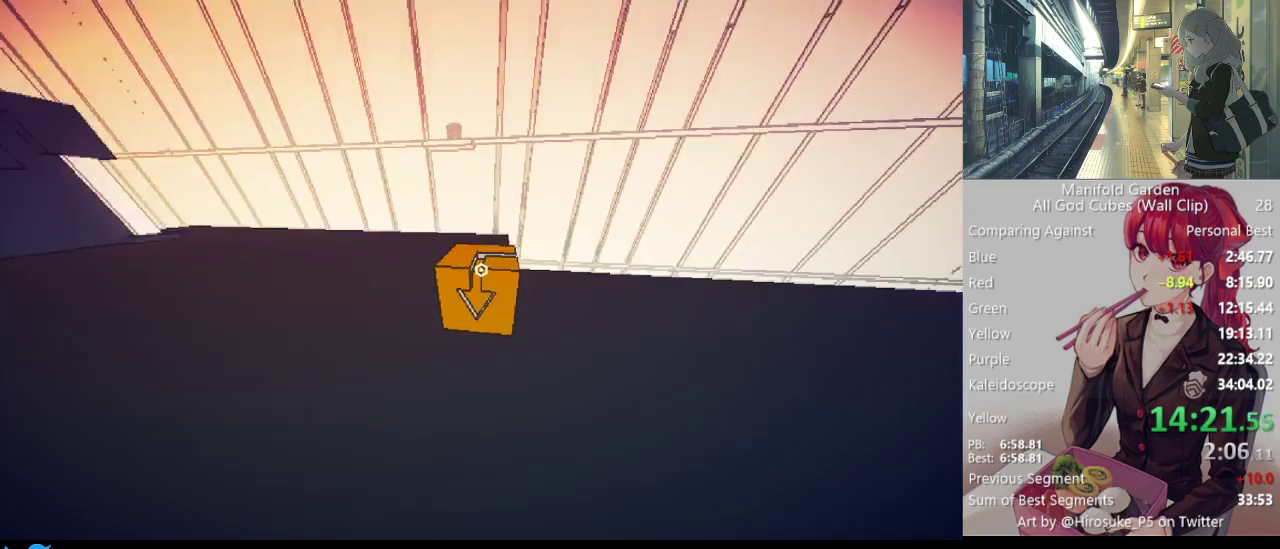
{"keys": ["shift", "w"], "mouse": [], "events": []}
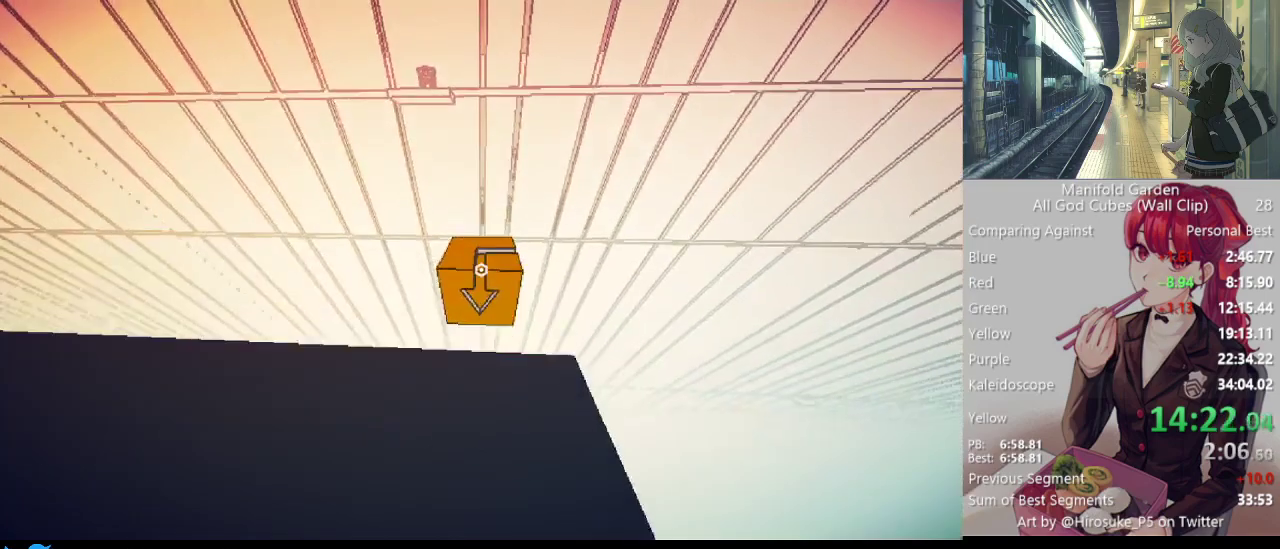
{"keys": ["shift", "w"], "mouse": [], "events": []}
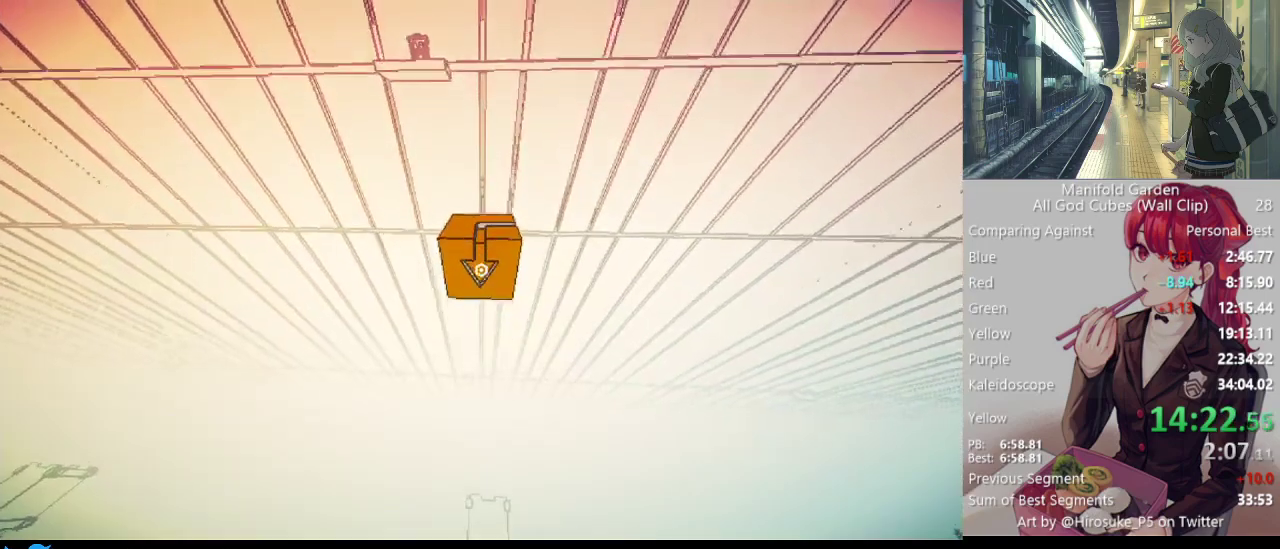
{"keys": ["shift", "w"], "mouse": [], "events": []}
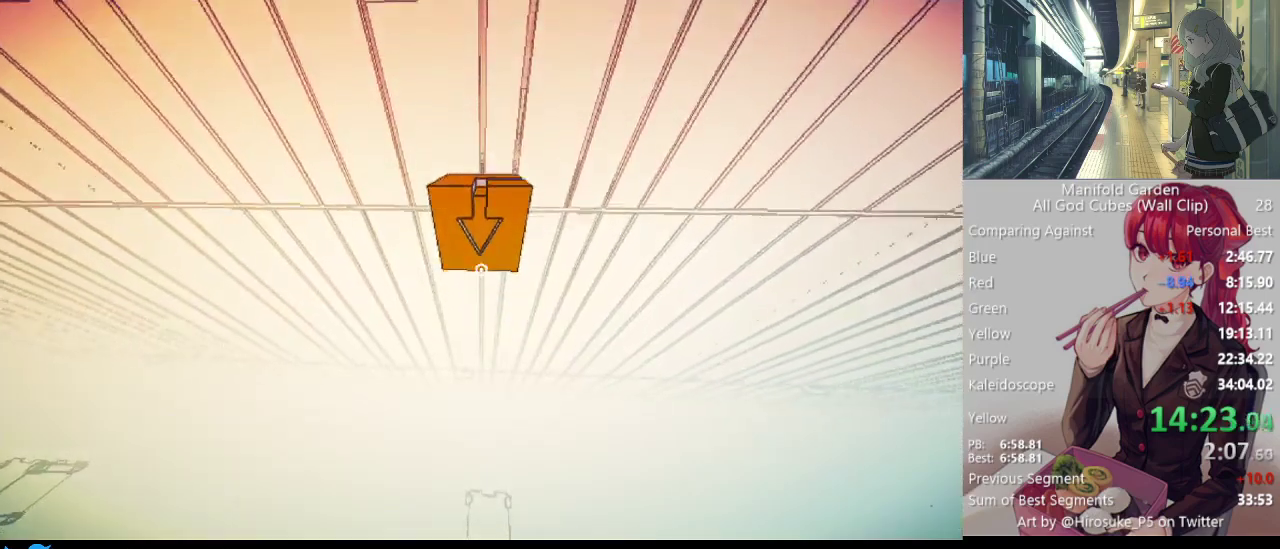
{"keys": ["shift", "w"], "mouse": [], "events": []}
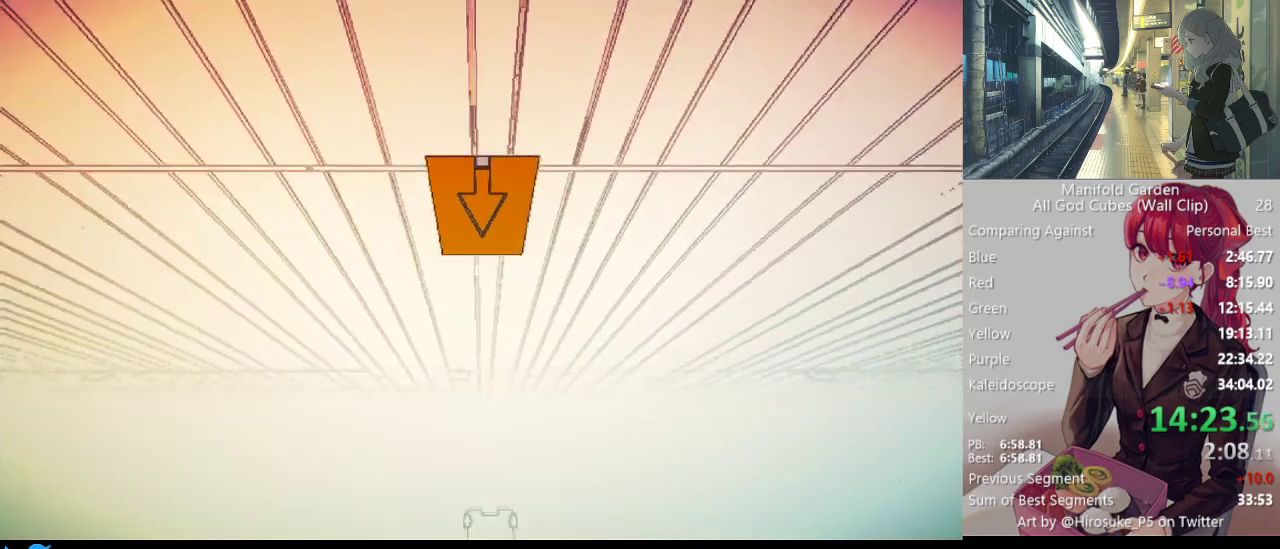
{"keys": ["shift", "w"], "mouse": [], "events": []}
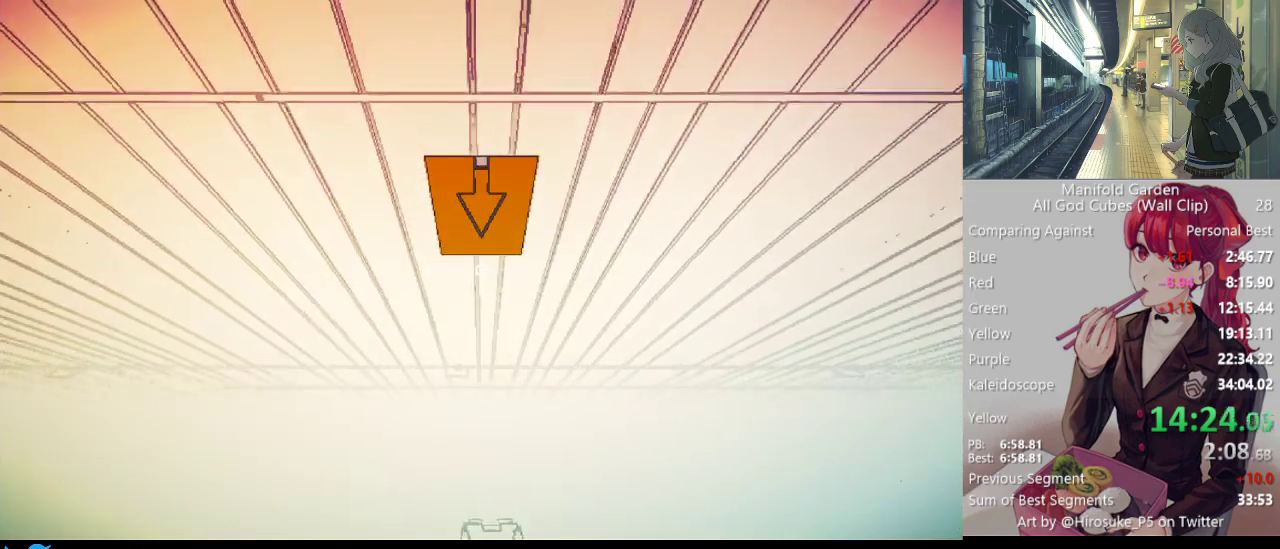
{"keys": ["shift", "w"], "mouse": [], "events": []}
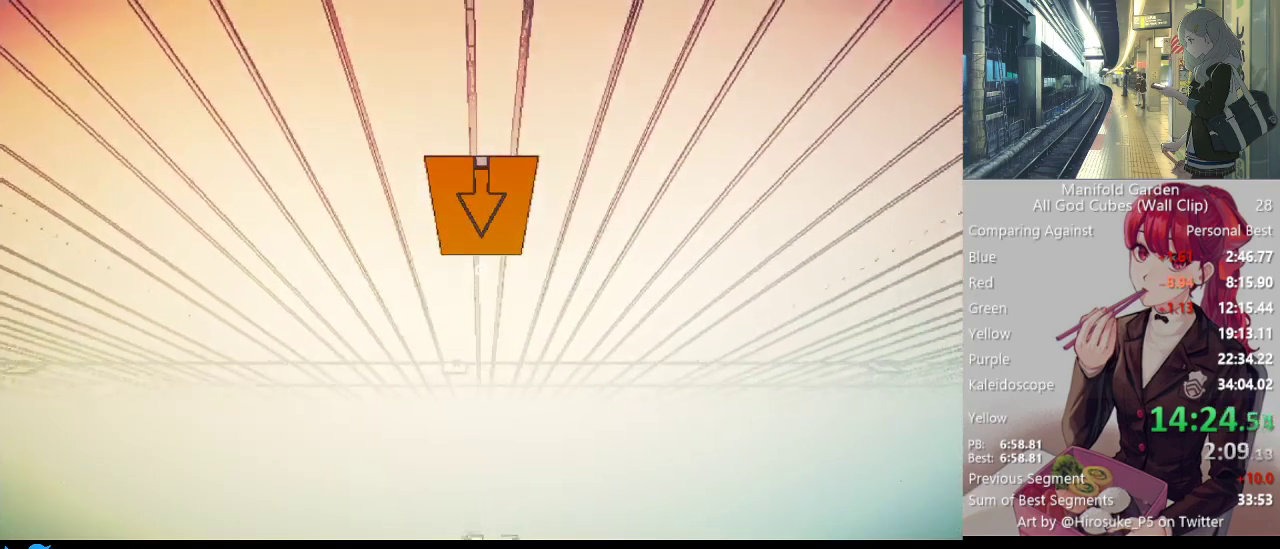
{"keys": ["shift", "w"], "mouse": [], "events": []}
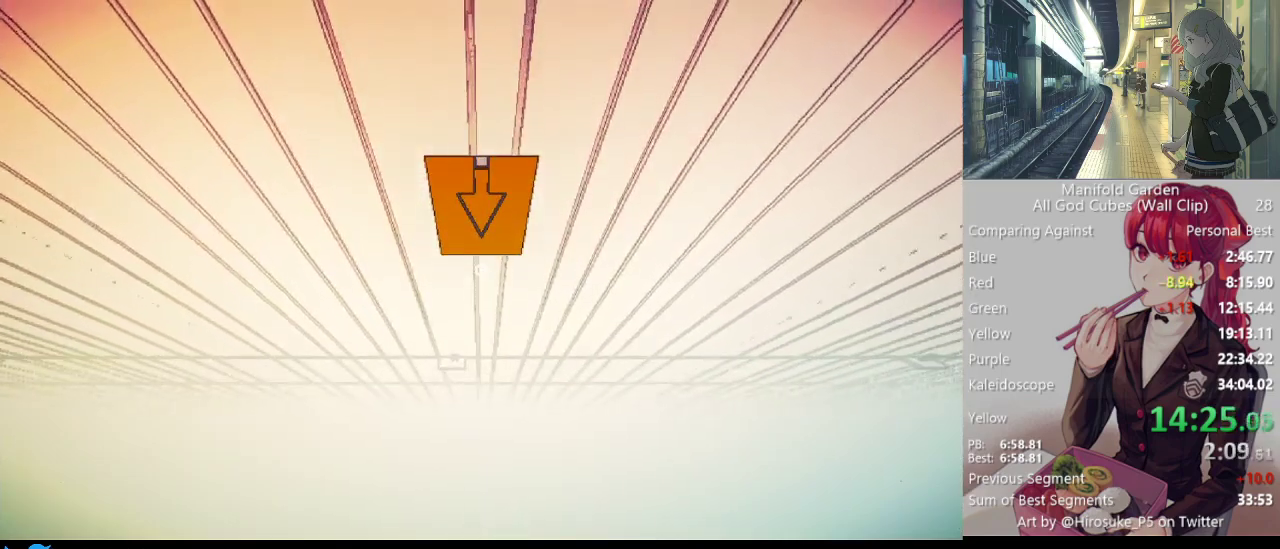
{"keys": ["shift", "w"], "mouse": [], "events": []}
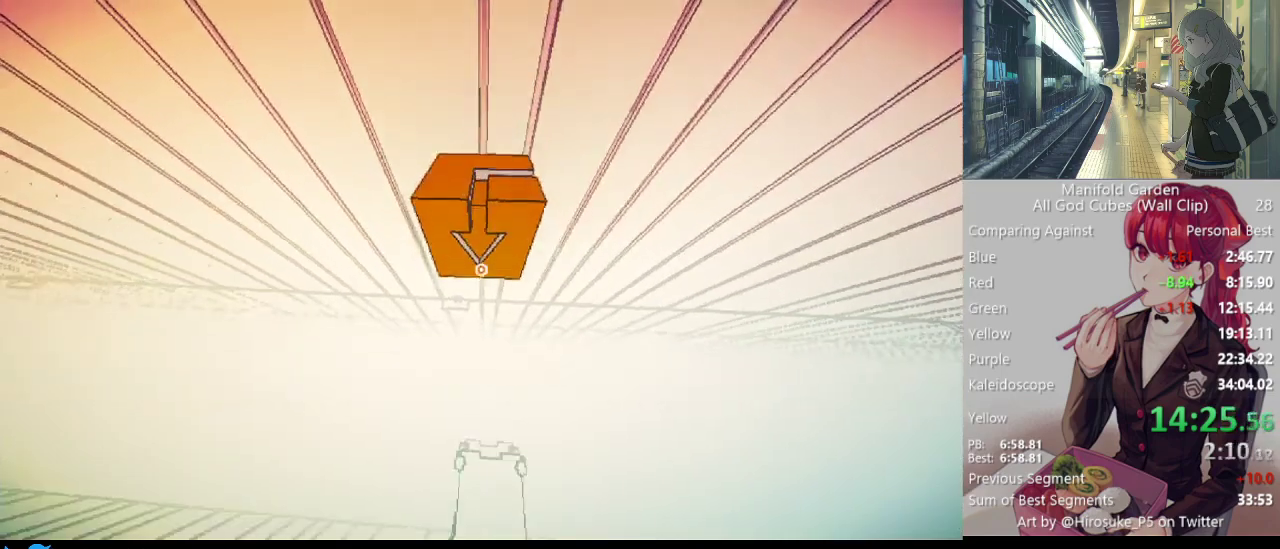
{"keys": ["shift", "w"], "mouse": [], "events": []}
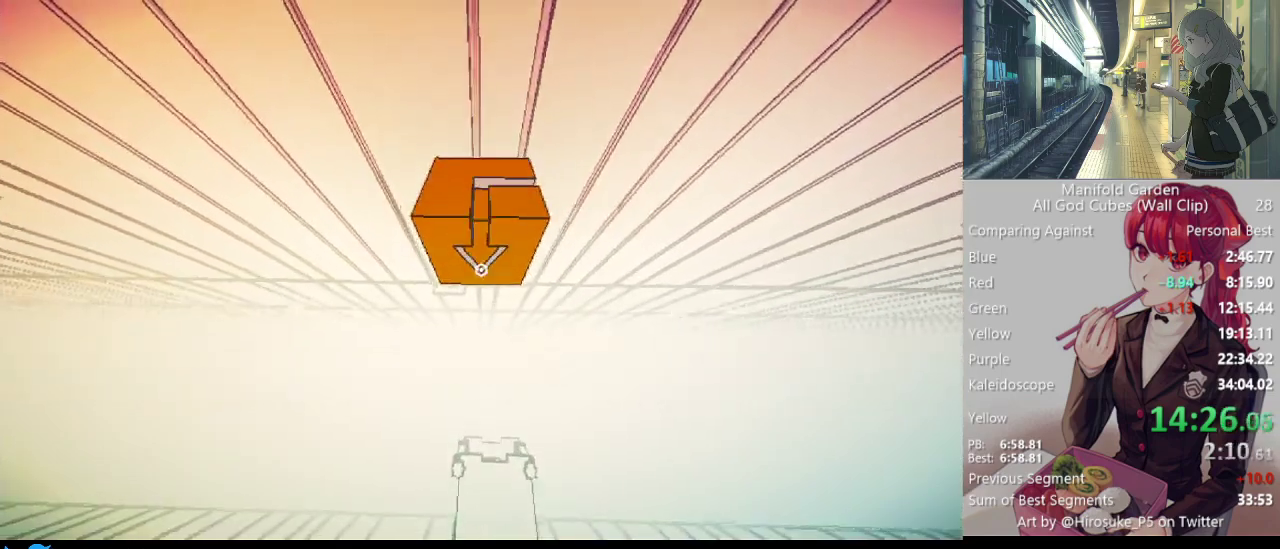
{"keys": ["s", "shift"], "mouse": [], "events": [[200, "d", "down"], [200, "w", "up"], [383, "s", "down"], [483, "d", "up"]]}
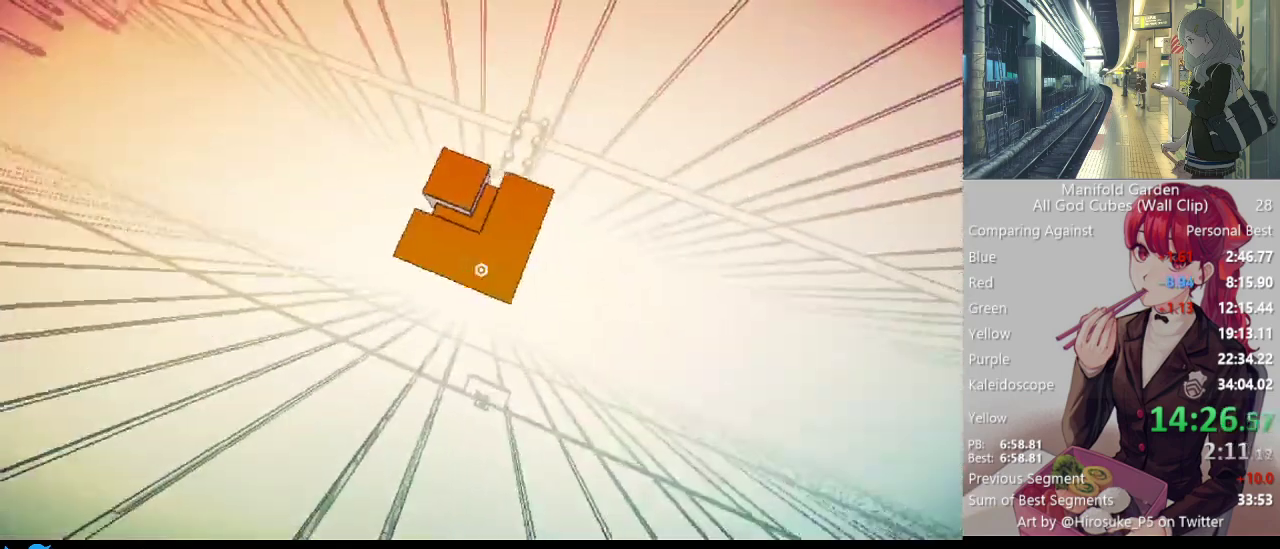
{"keys": ["s", "shift"], "mouse": [], "events": []}
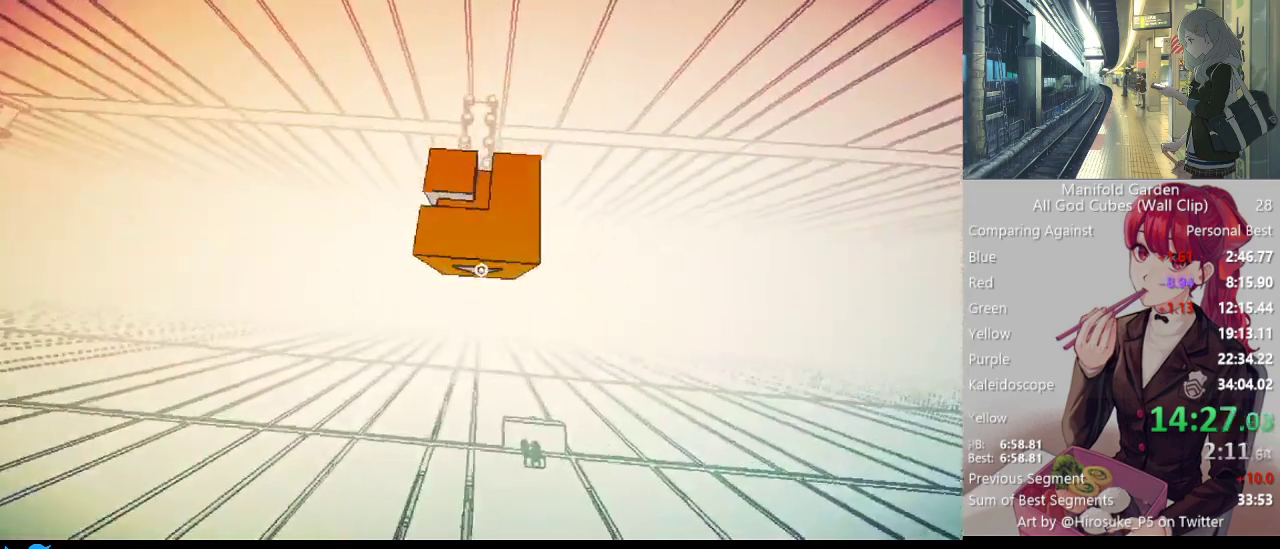
{"keys": ["s", "shift"], "mouse": [], "events": []}
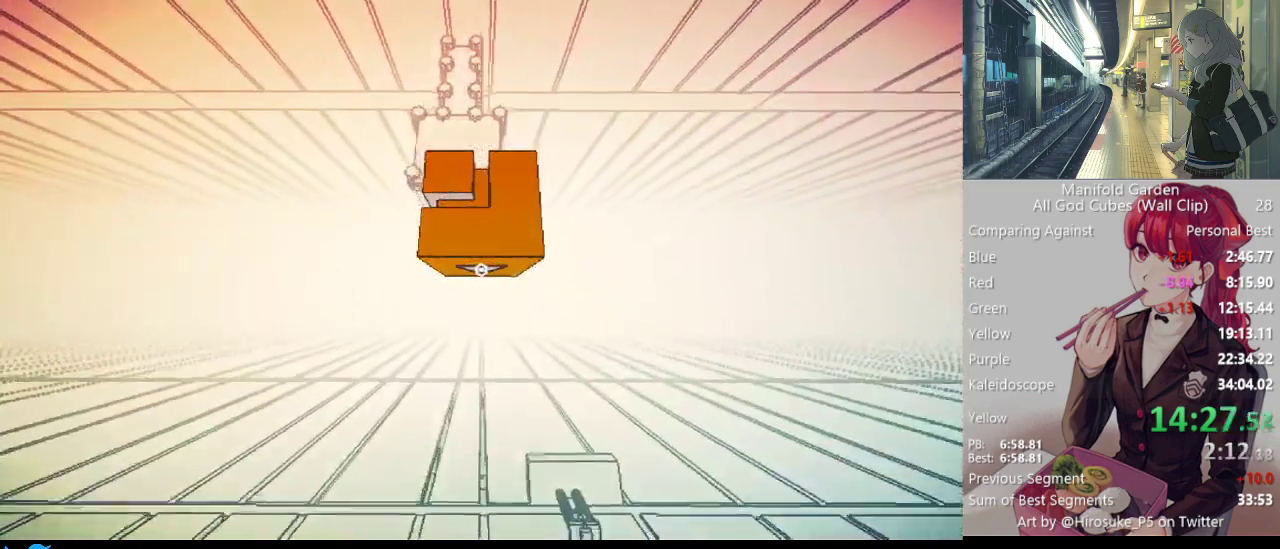
{"keys": ["s", "shift"], "mouse": [], "events": [[50, "d", "down"], [150, "d", "up"], [283, "d", "down"], [383, "d", "up"]]}
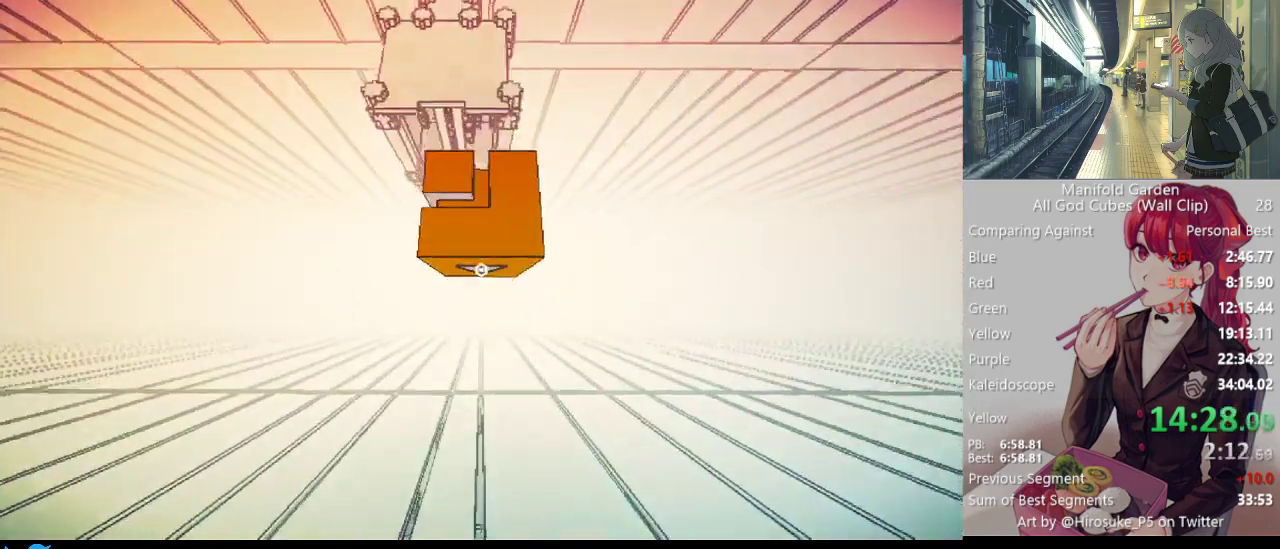
{"keys": ["s", "shift"], "mouse": [], "events": []}
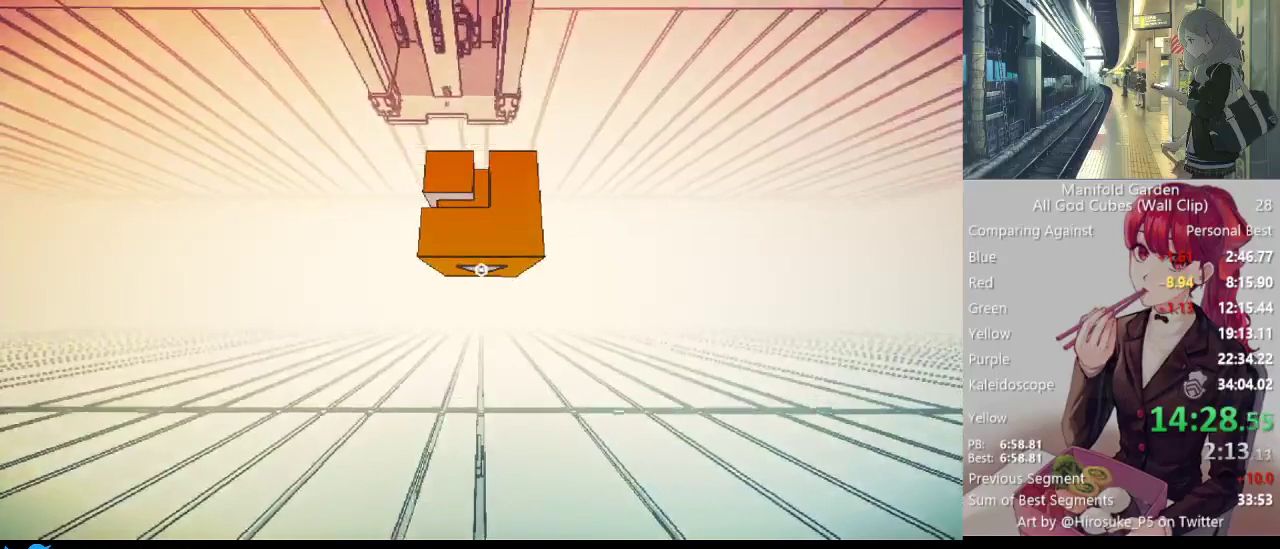
{"keys": ["s", "shift"], "mouse": [], "events": []}
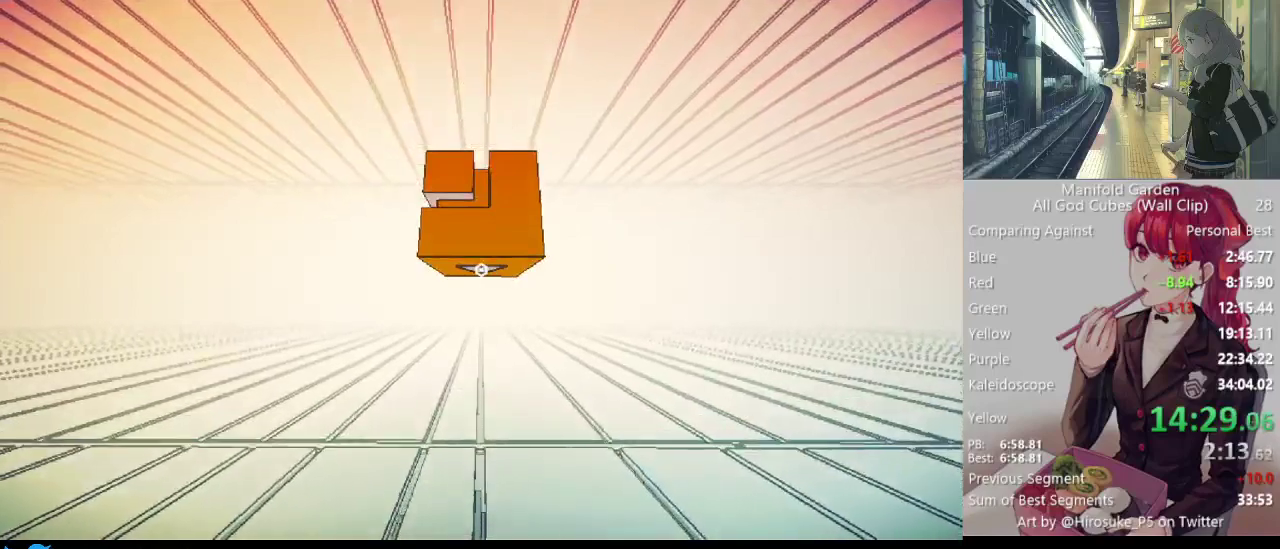
{"keys": ["s", "shift"], "mouse": [], "events": []}
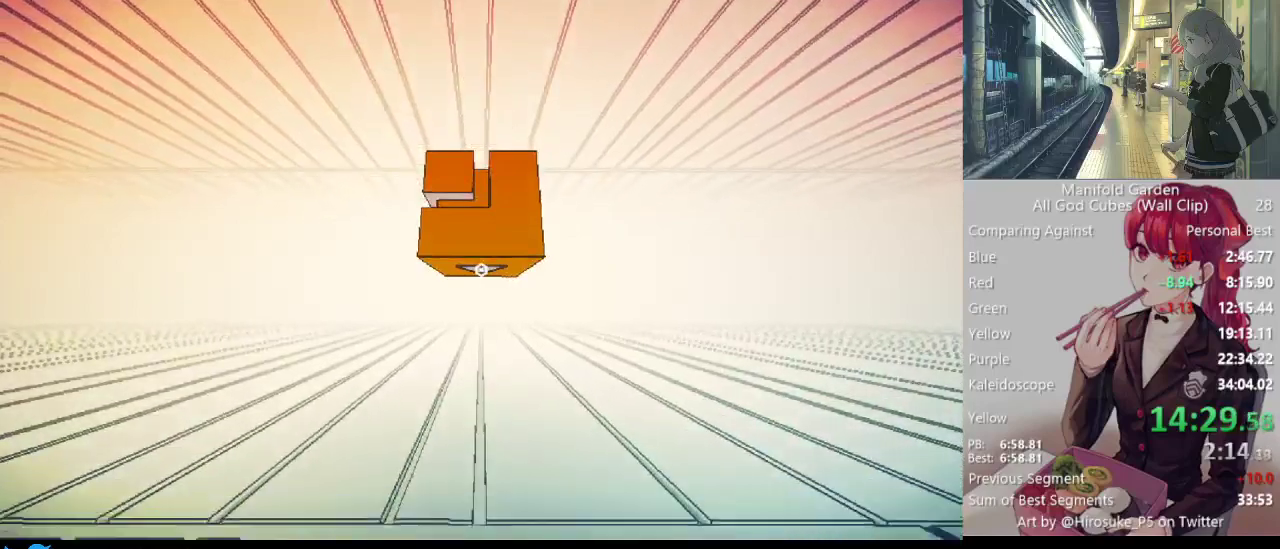
{"keys": ["s", "shift"], "mouse": [], "events": []}
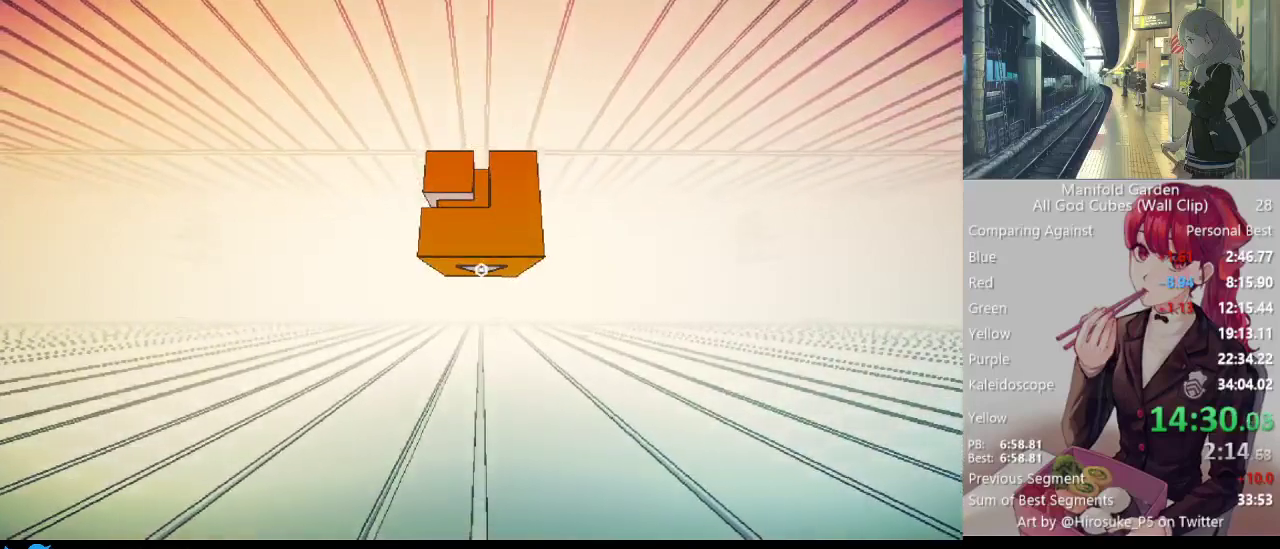
{"keys": ["s", "shift"], "mouse": [], "events": []}
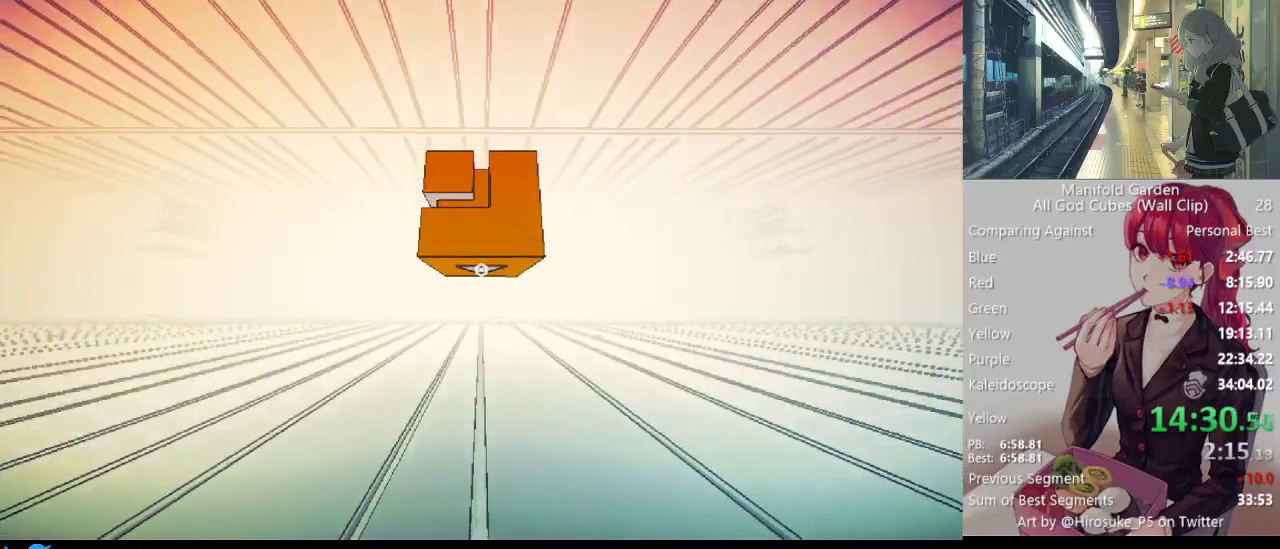
{"keys": ["s", "shift"], "mouse": [], "events": []}